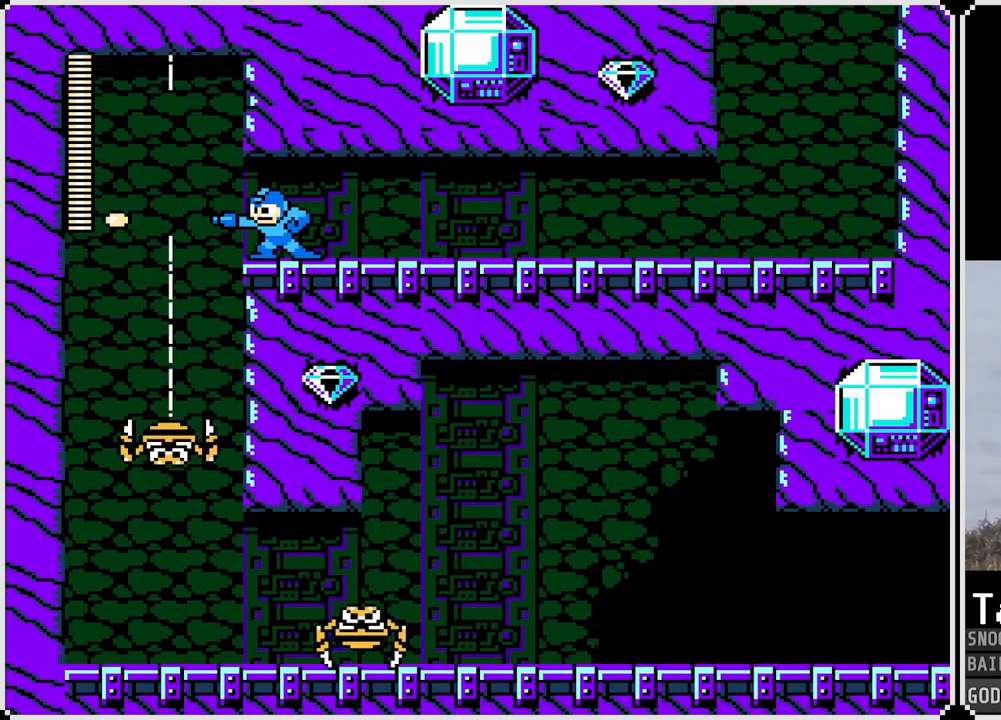
Gameplay with a controller (PlayStation layout); each line is a JSON object with the inputs held at the frame after it. "events" lists button and stick changes between this image and that frame as [ms after this image, input, new state], when the widget could be followed in between.
{"buttons": ["CROSS", "DPAD_RIGHT"], "left_stick": "center", "right_stick": "center", "events": [[166, "CROSS", "down"], [267, "CROSS", "up"], [467, "CROSS", "down"]]}
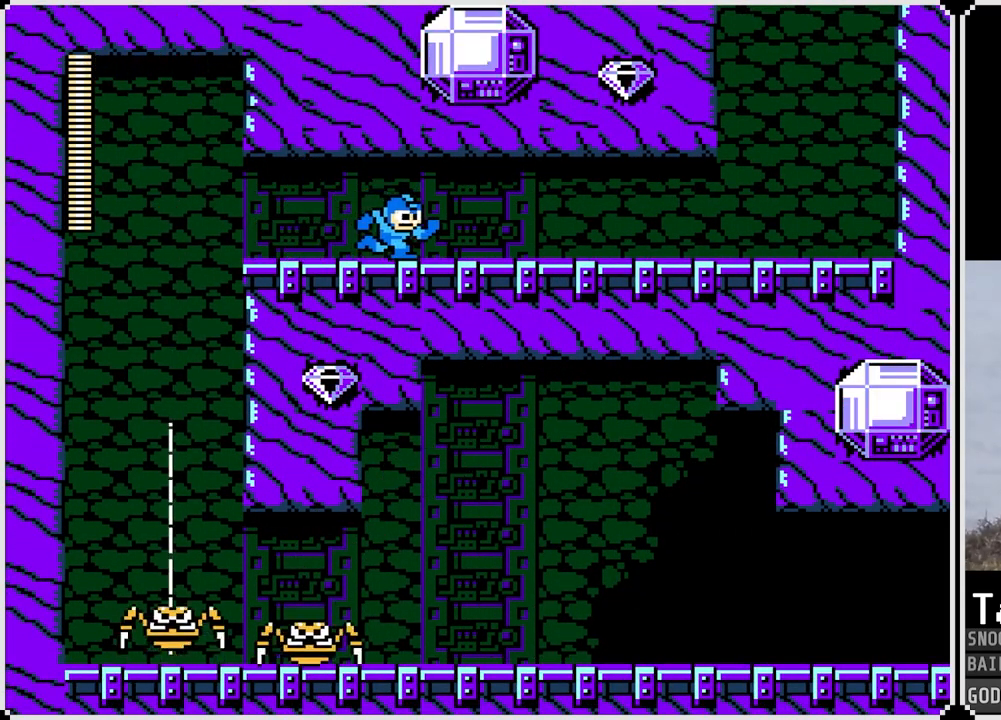
{"buttons": ["CROSS", "DPAD_RIGHT"], "left_stick": "center", "right_stick": "center", "events": [[50, "CROSS", "up"], [217, "CROSS", "down"], [317, "CROSS", "up"], [467, "CROSS", "down"]]}
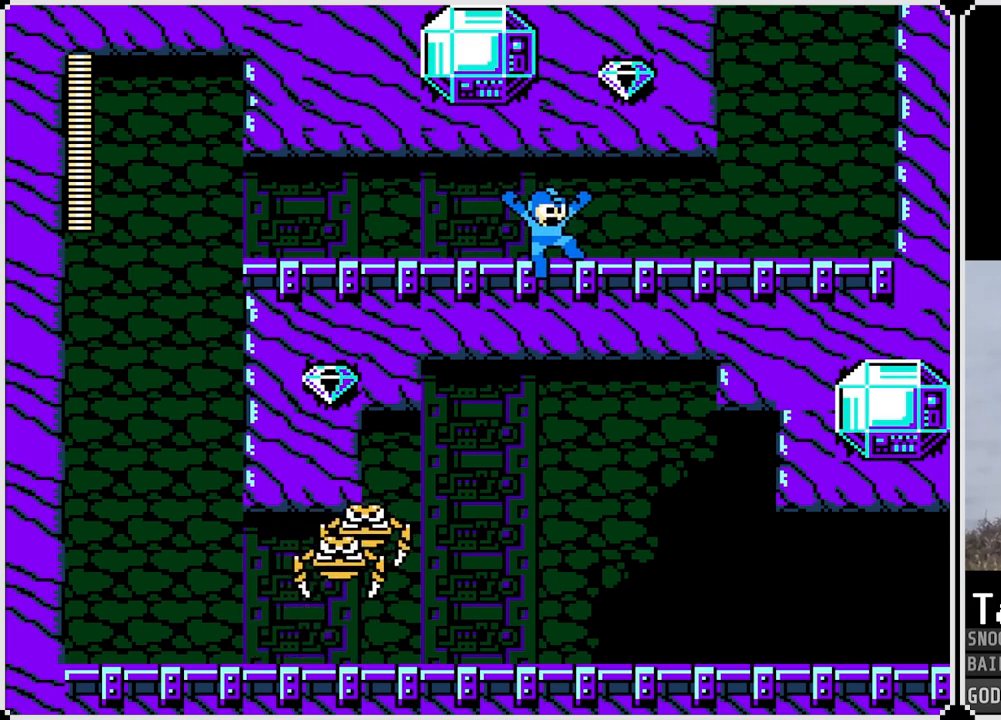
{"buttons": ["CROSS", "DPAD_RIGHT"], "left_stick": "center", "right_stick": "center", "events": [[33, "CROSS", "up"], [200, "CROSS", "down"], [300, "CROSS", "up"], [483, "CROSS", "down"]]}
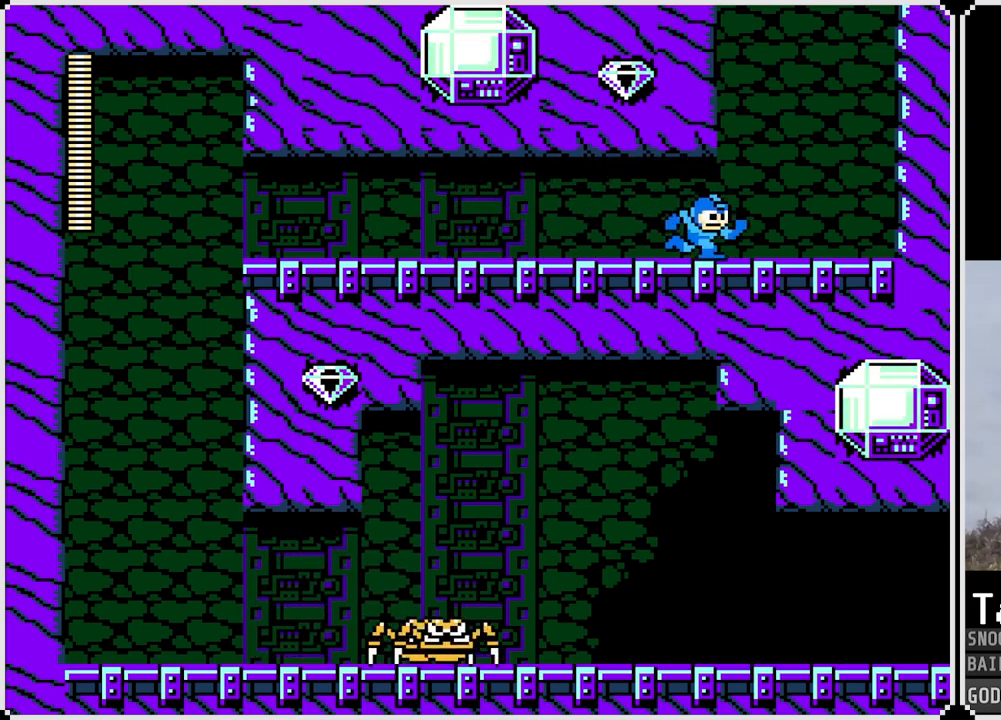
{"buttons": ["DPAD_RIGHT"], "left_stick": "center", "right_stick": "center", "events": [[50, "CROSS", "up"]]}
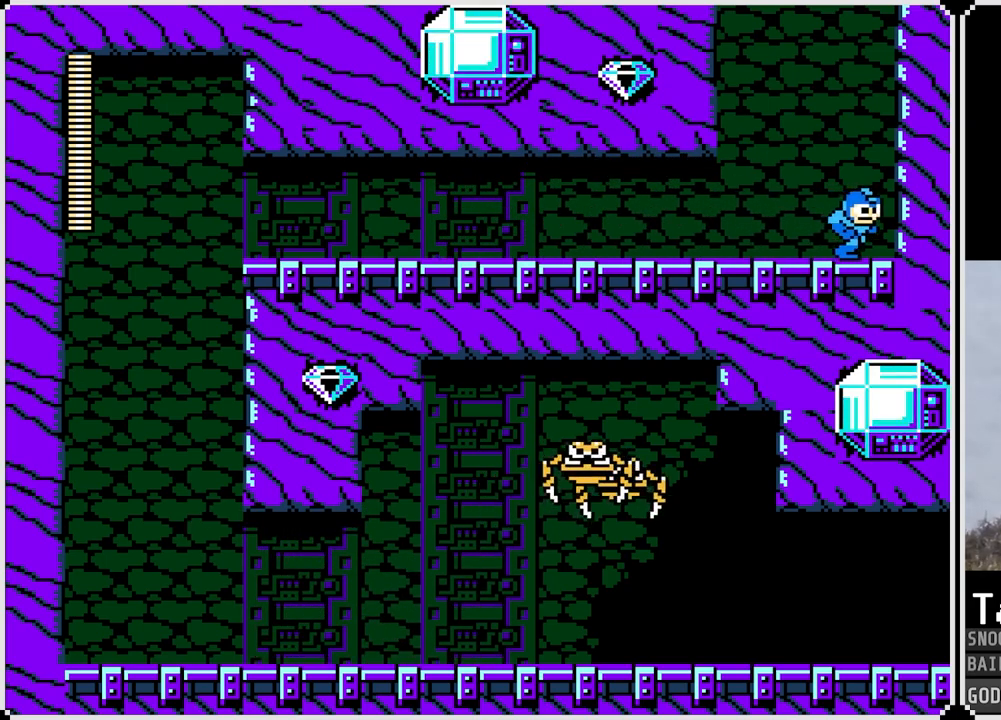
{"buttons": [], "left_stick": "center", "right_stick": "center", "events": [[183, "DPAD_RIGHT", "up"]]}
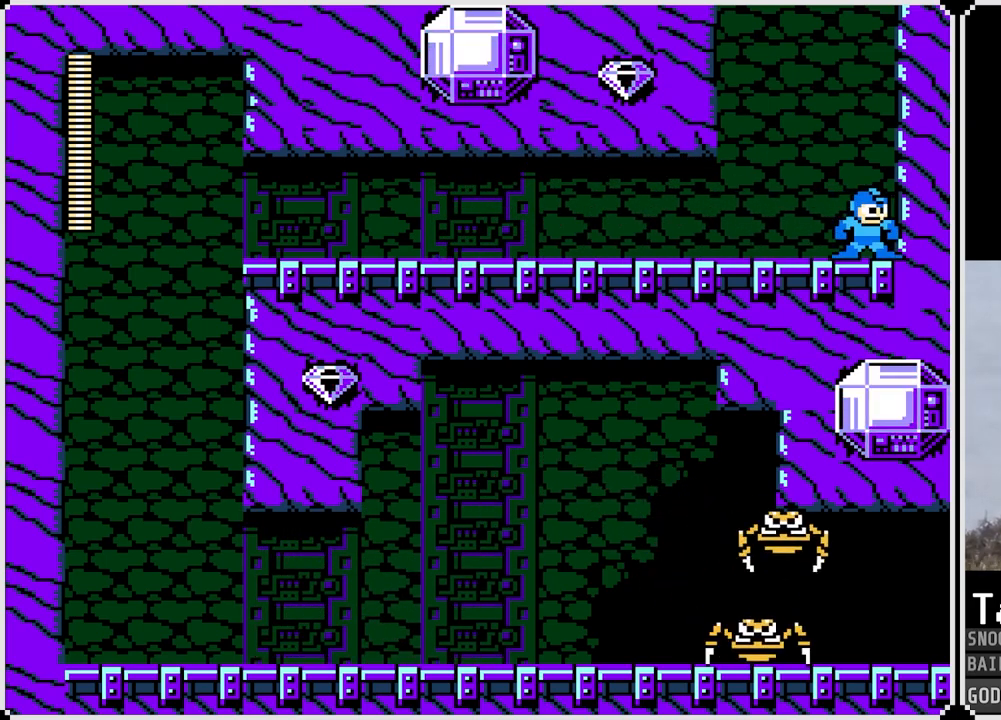
{"buttons": [], "left_stick": "center", "right_stick": "center", "events": []}
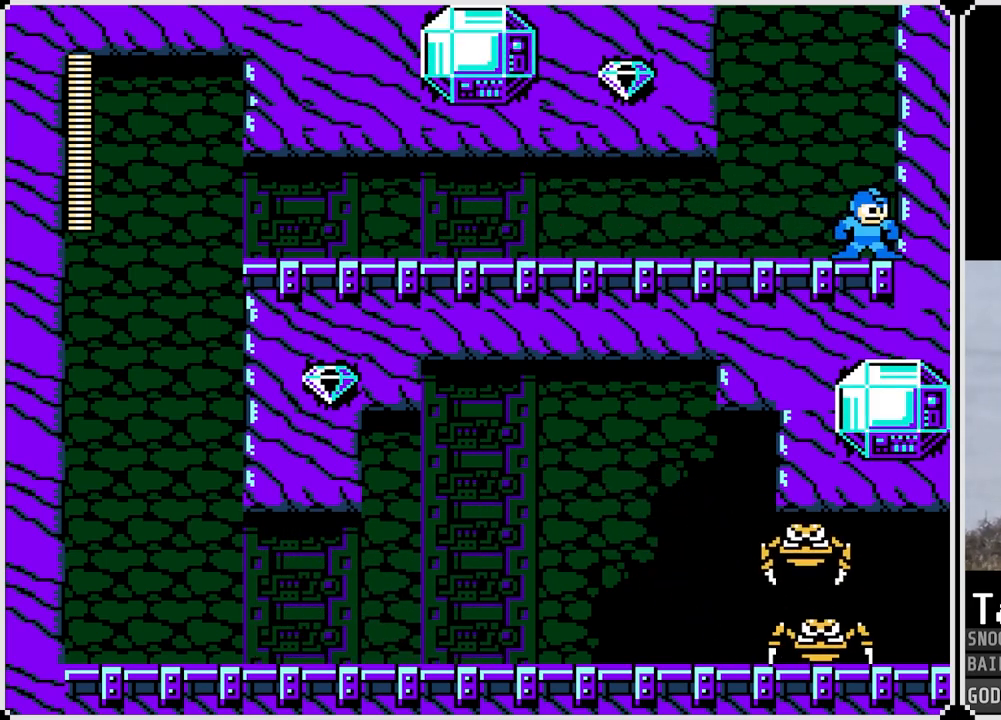
{"buttons": ["CROSS", "DPAD_LEFT"], "left_stick": "center", "right_stick": "center", "events": [[450, "DPAD_LEFT", "down"], [483, "CROSS", "down"]]}
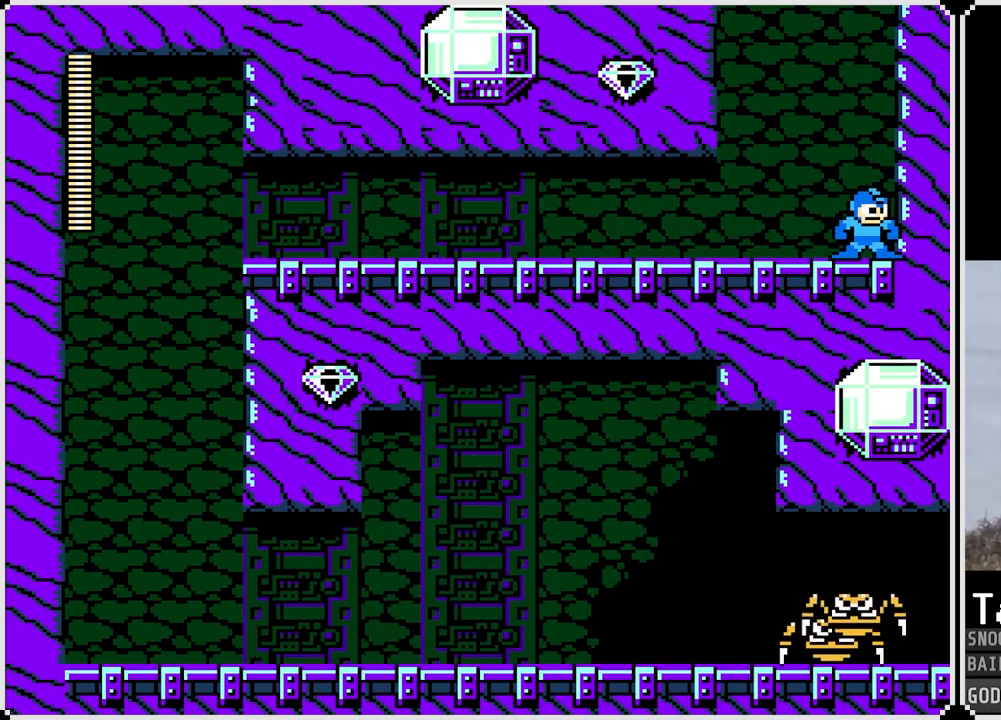
{"buttons": ["CROSS", "DPAD_LEFT"], "left_stick": "center", "right_stick": "center", "events": [[84, "CROSS", "up"], [451, "CROSS", "down"]]}
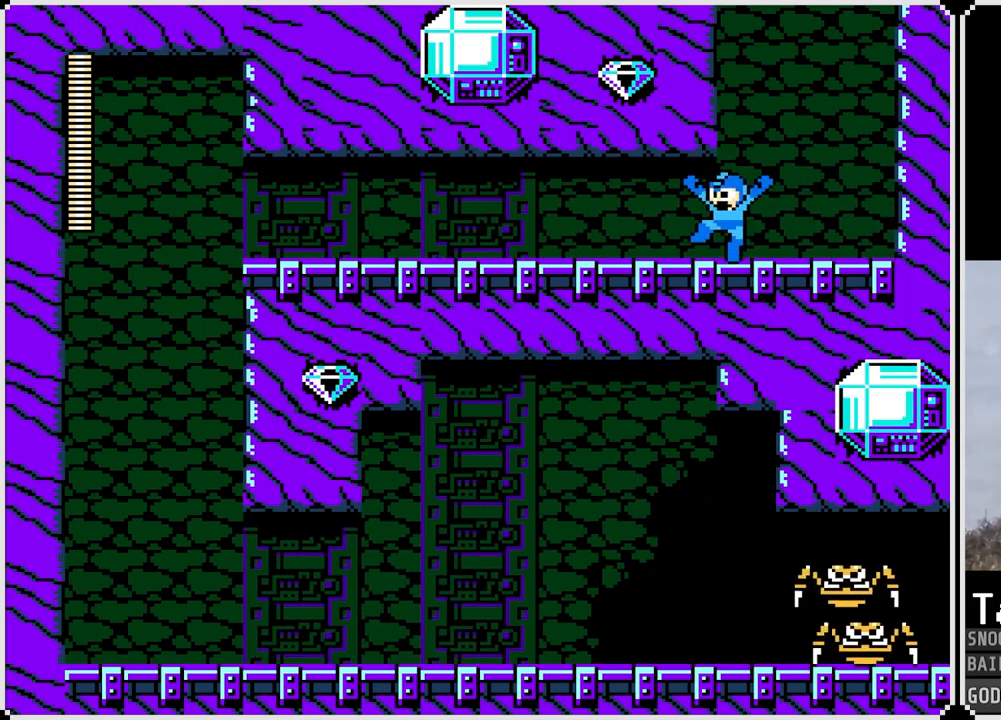
{"buttons": ["CROSS", "DPAD_LEFT"], "left_stick": "center", "right_stick": "center", "events": [[17, "CROSS", "up"], [200, "CROSS", "down"], [300, "CROSS", "up"], [434, "CROSS", "down"]]}
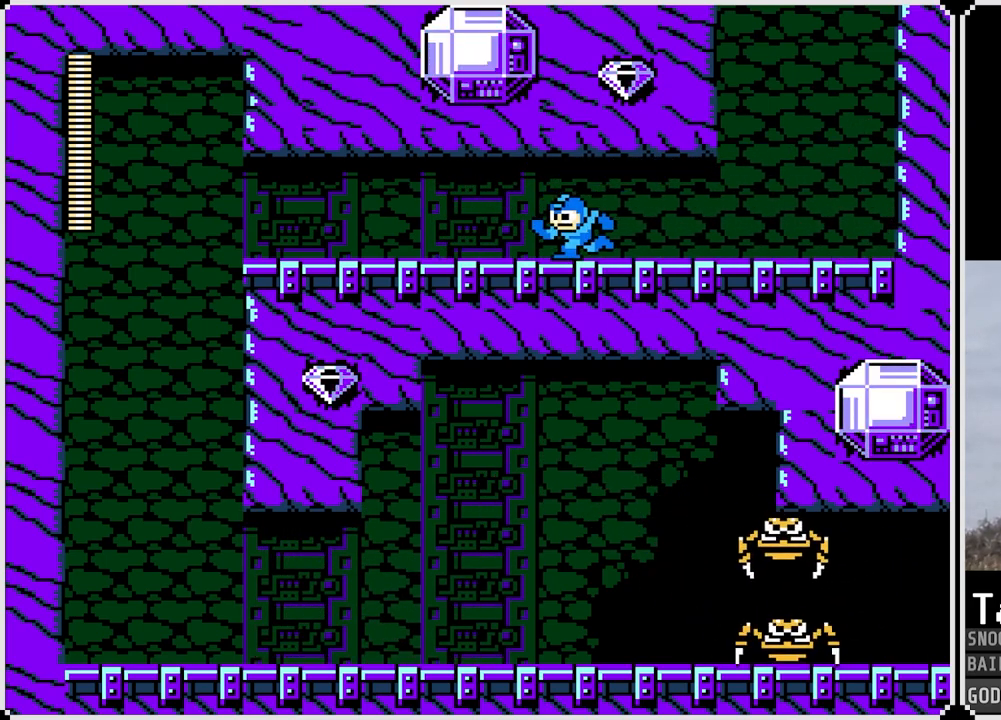
{"buttons": ["CROSS", "DPAD_LEFT"], "left_stick": "center", "right_stick": "center", "events": [[67, "CROSS", "up"], [184, "CROSS", "down"], [284, "CROSS", "up"], [417, "CROSS", "down"]]}
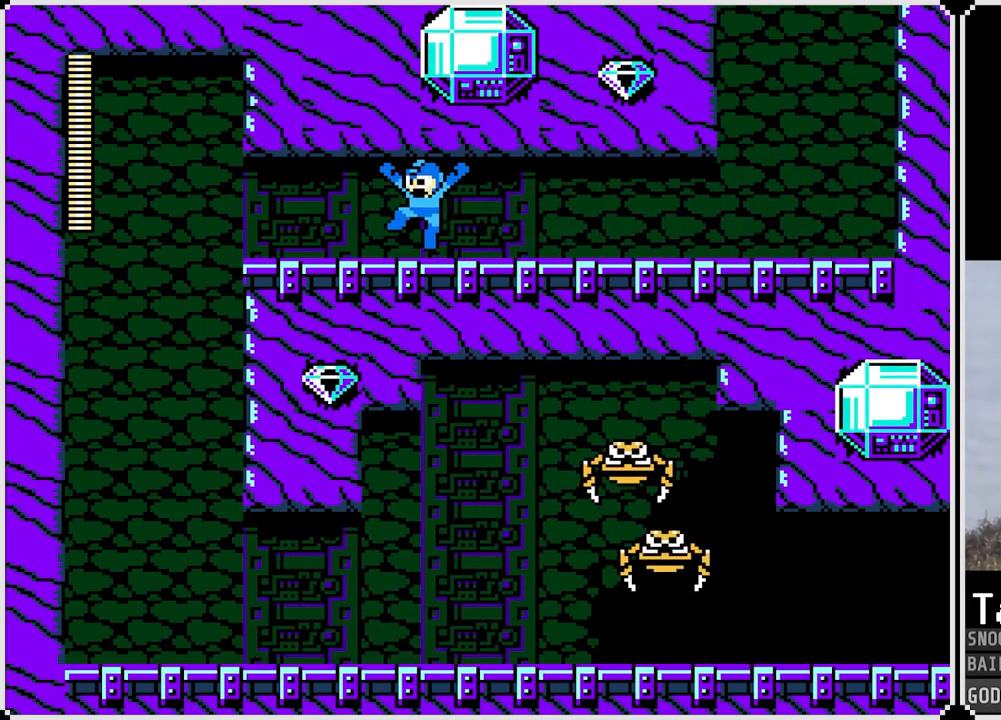
{"buttons": ["DPAD_LEFT"], "left_stick": "center", "right_stick": "center", "events": [[50, "CROSS", "up"], [217, "CROSS", "down"], [300, "CROSS", "up"]]}
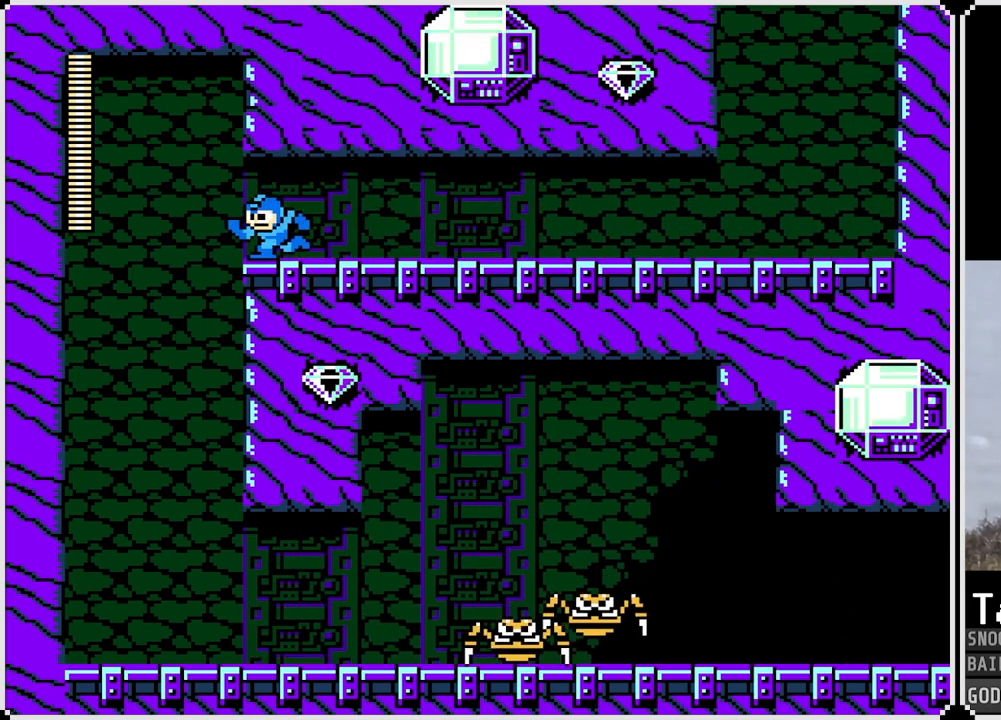
{"buttons": [], "left_stick": "center", "right_stick": "center", "events": [[501, "DPAD_LEFT", "up"]]}
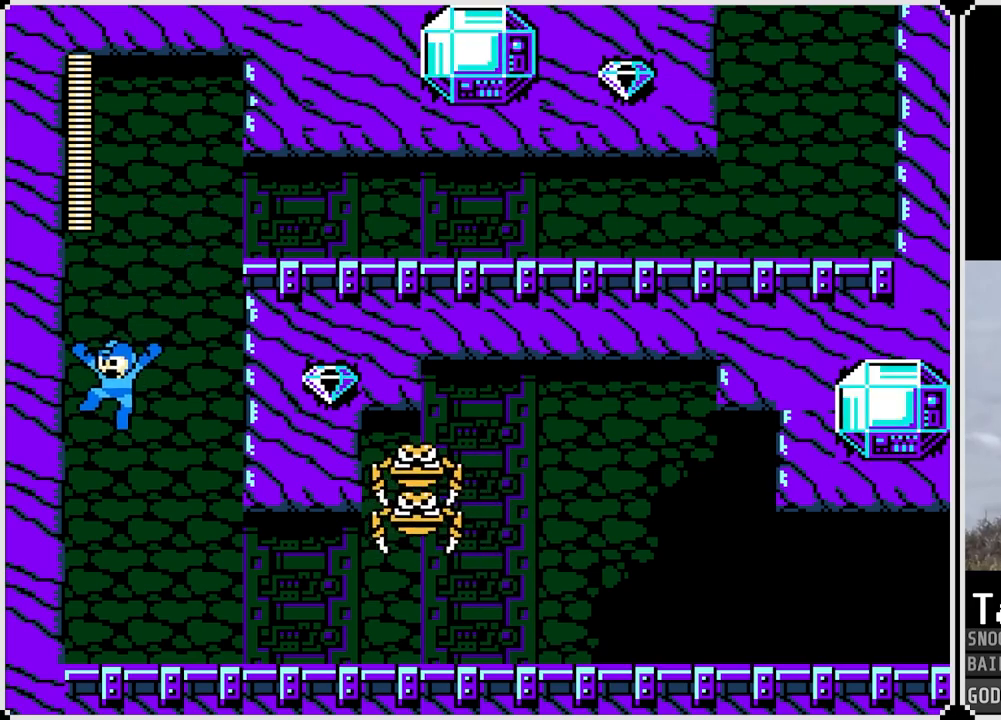
{"buttons": ["SQUARE"], "left_stick": "center", "right_stick": "center", "events": [[17, "DPAD_RIGHT", "down"], [100, "SQUARE", "down"], [117, "DPAD_RIGHT", "up"], [150, "SQUARE", "up"], [233, "SQUARE", "down"], [300, "SQUARE", "up"], [367, "SQUARE", "down"], [417, "SQUARE", "up"], [450, "SQUARE", "down"]]}
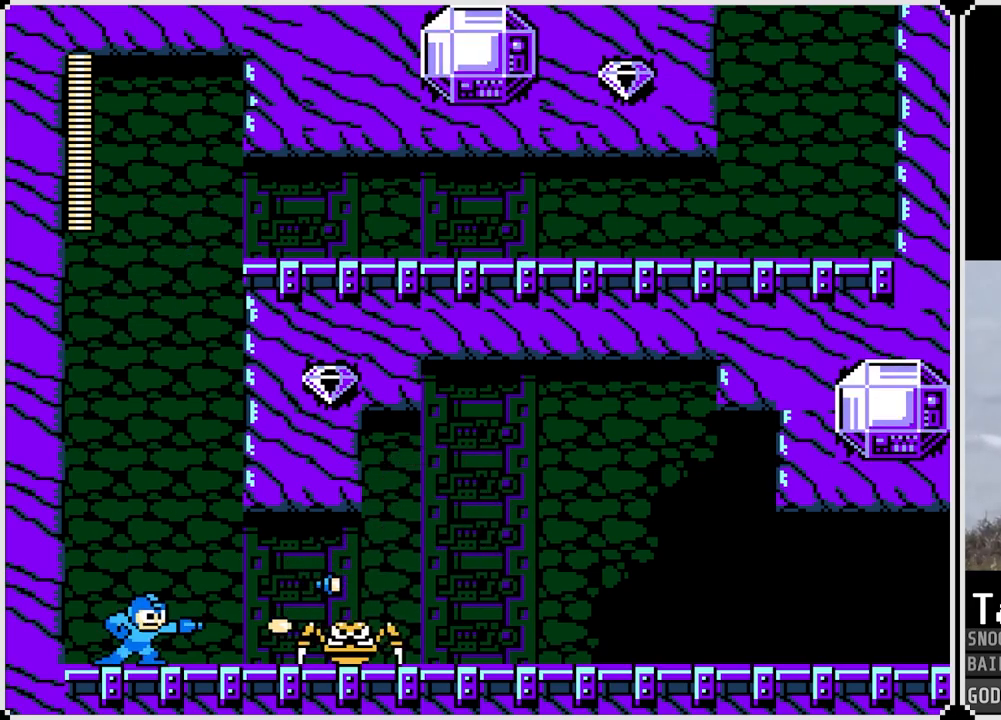
{"buttons": ["DPAD_RIGHT"], "left_stick": "center", "right_stick": "center", "events": [[34, "SQUARE", "up"], [84, "SQUARE", "down"], [151, "SQUARE", "up"], [167, "DPAD_RIGHT", "down"]]}
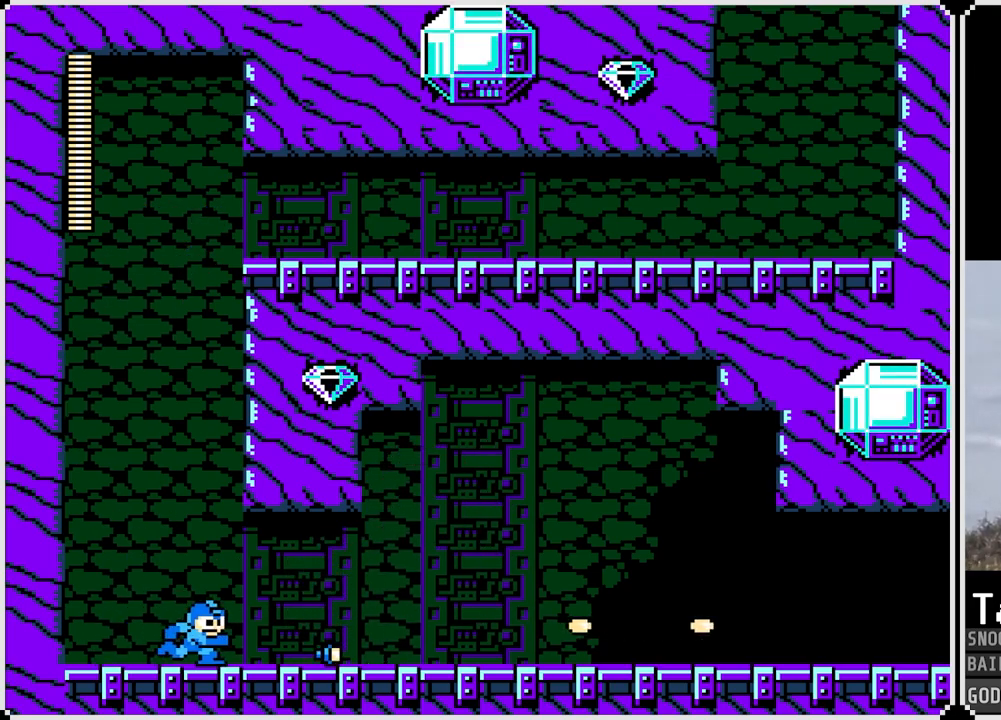
{"buttons": ["DPAD_RIGHT"], "left_stick": "center", "right_stick": "center", "events": []}
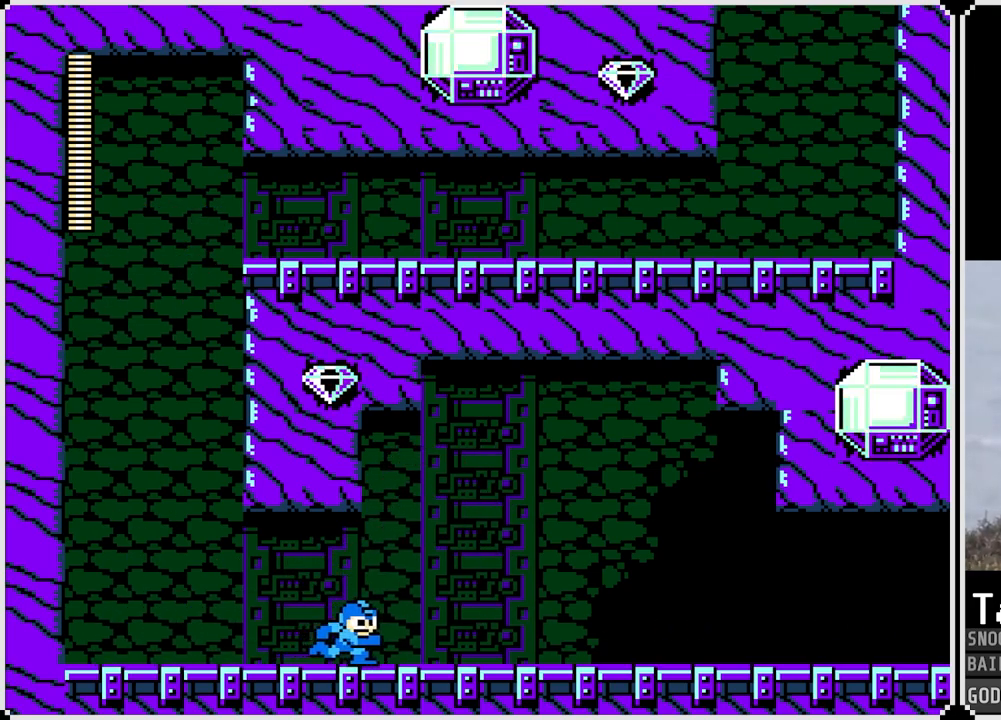
{"buttons": ["DPAD_RIGHT"], "left_stick": "center", "right_stick": "center", "events": [[84, "SQUARE", "down"], [167, "SQUARE", "up"], [367, "SQUARE", "down"], [451, "SQUARE", "up"]]}
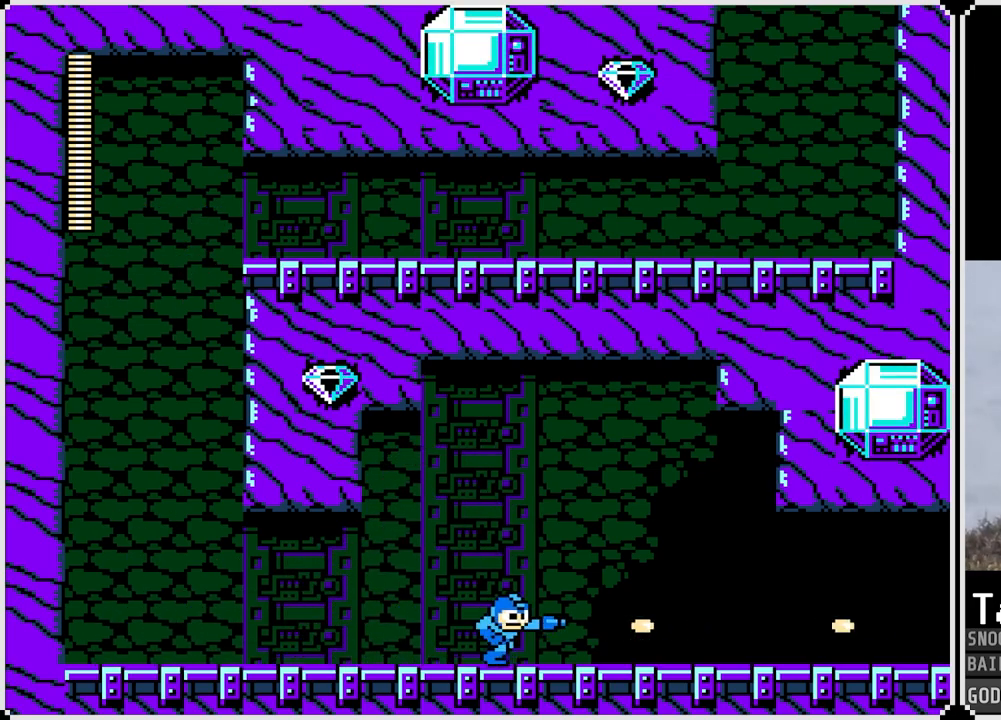
{"buttons": ["DPAD_RIGHT"], "left_stick": "center", "right_stick": "center", "events": [[217, "SQUARE", "down"], [300, "SQUARE", "up"]]}
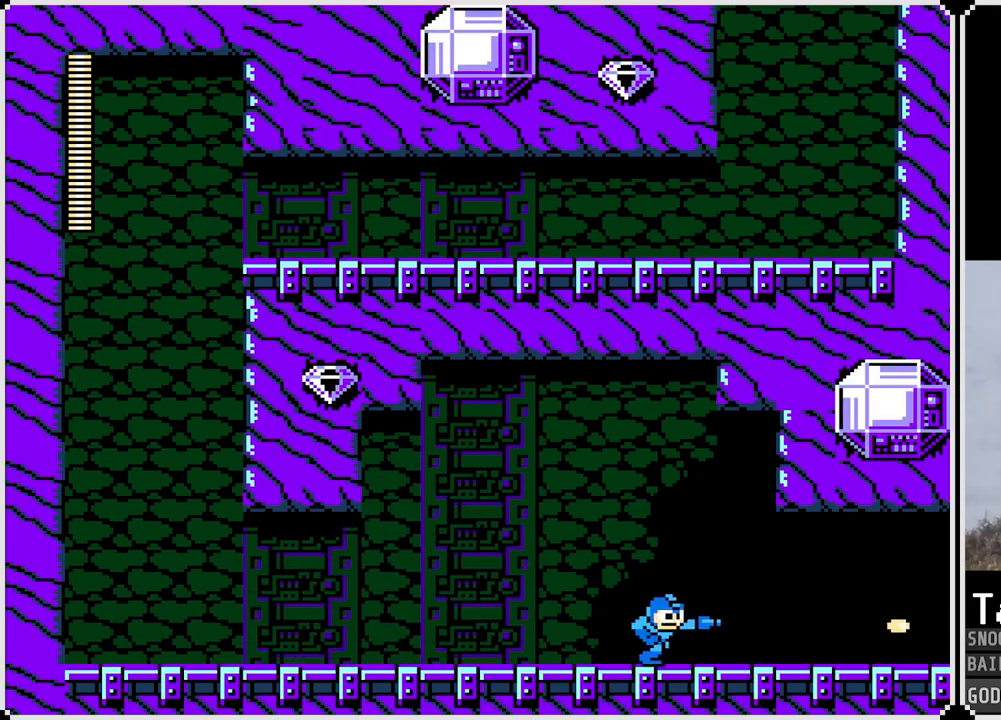
{"buttons": ["DPAD_RIGHT"], "left_stick": "center", "right_stick": "center", "events": [[67, "SQUARE", "down"], [167, "SQUARE", "up"], [351, "SQUARE", "down"], [434, "SQUARE", "up"]]}
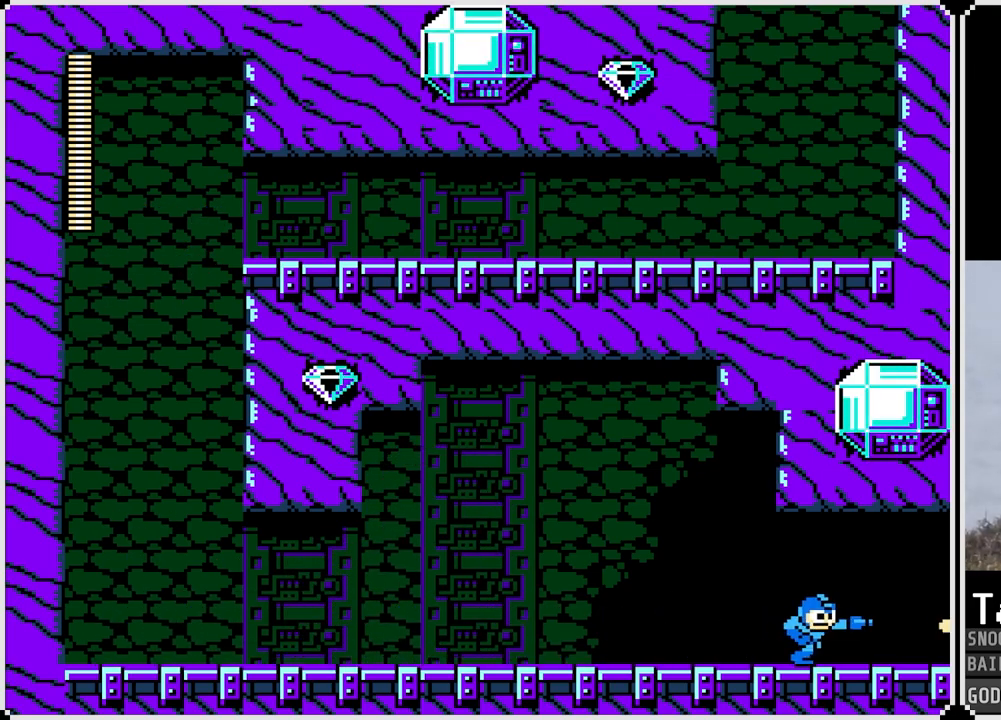
{"buttons": ["DPAD_RIGHT"], "left_stick": "center", "right_stick": "center", "events": []}
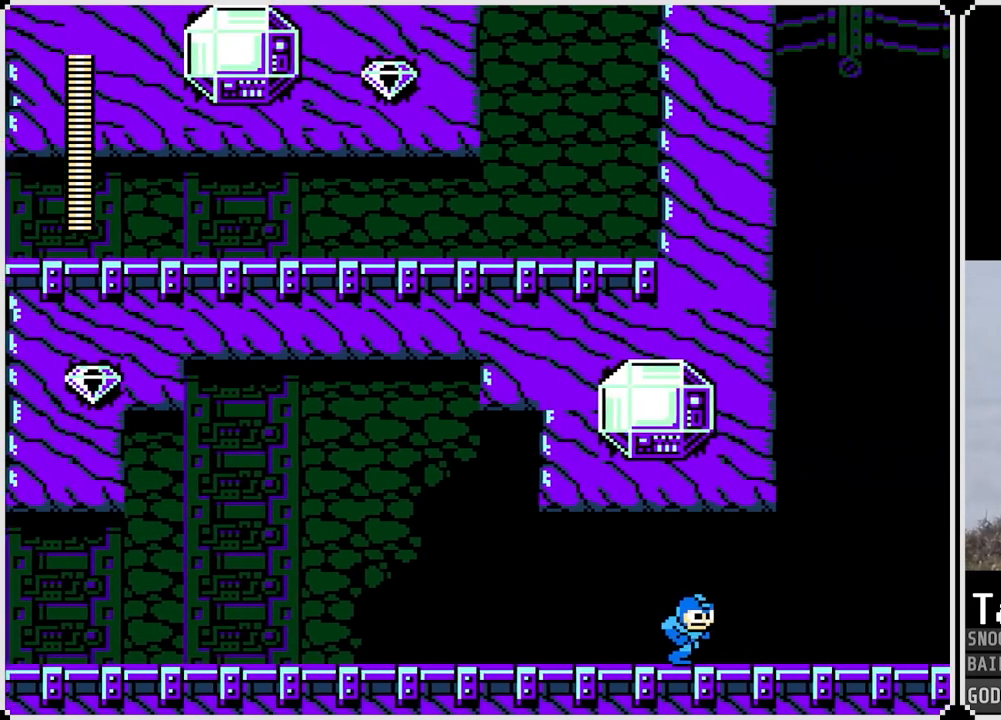
{"buttons": [], "left_stick": "center", "right_stick": "center", "events": [[34, "DPAD_RIGHT", "up"]]}
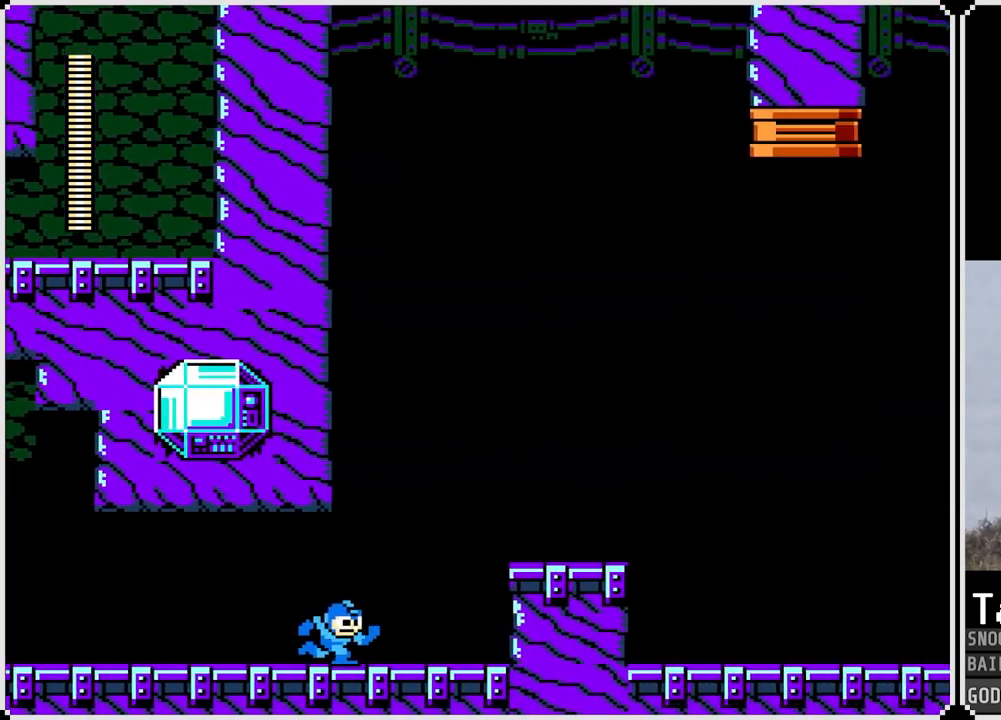
{"buttons": ["CROSS", "DPAD_RIGHT"], "left_stick": "center", "right_stick": "center", "events": [[117, "DPAD_RIGHT", "down"], [467, "CROSS", "down"]]}
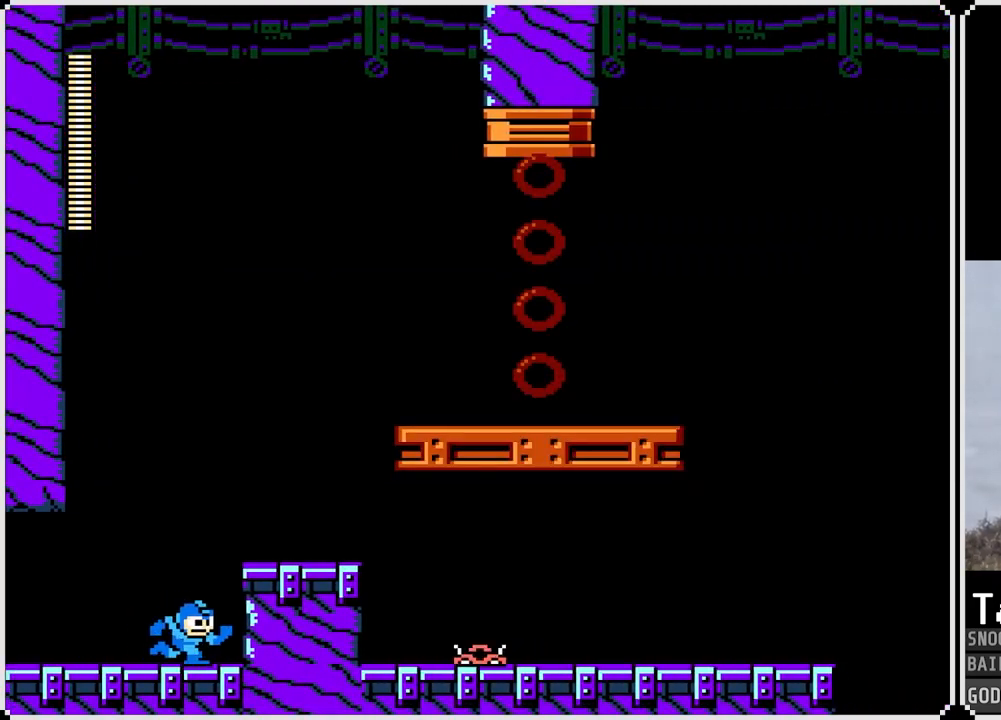
{"buttons": ["CROSS", "DPAD_RIGHT"], "left_stick": "center", "right_stick": "center", "events": [[184, "CROSS", "up"], [451, "CROSS", "down"]]}
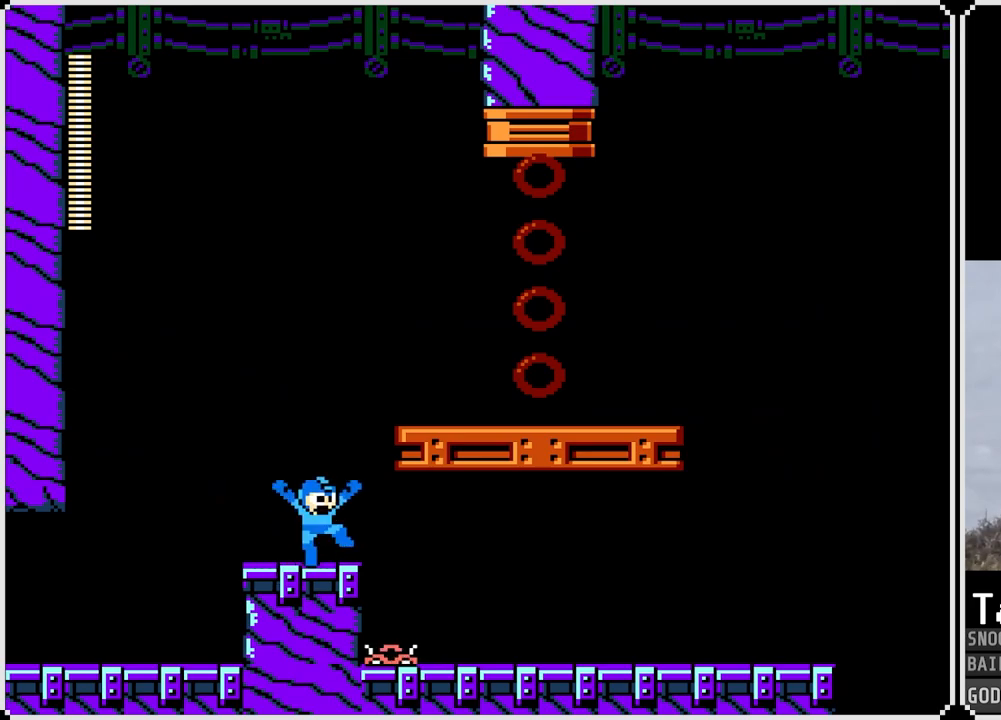
{"buttons": ["DPAD_RIGHT"], "left_stick": "center", "right_stick": "center", "events": [[350, "CROSS", "up"]]}
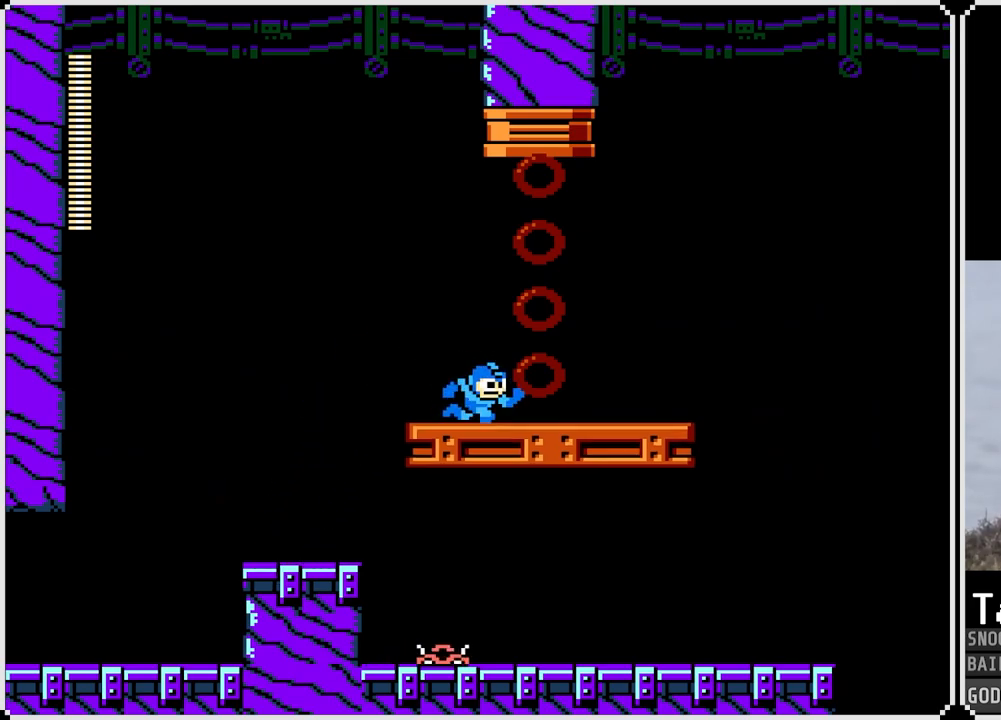
{"buttons": ["DPAD_RIGHT"], "left_stick": "center", "right_stick": "center", "events": []}
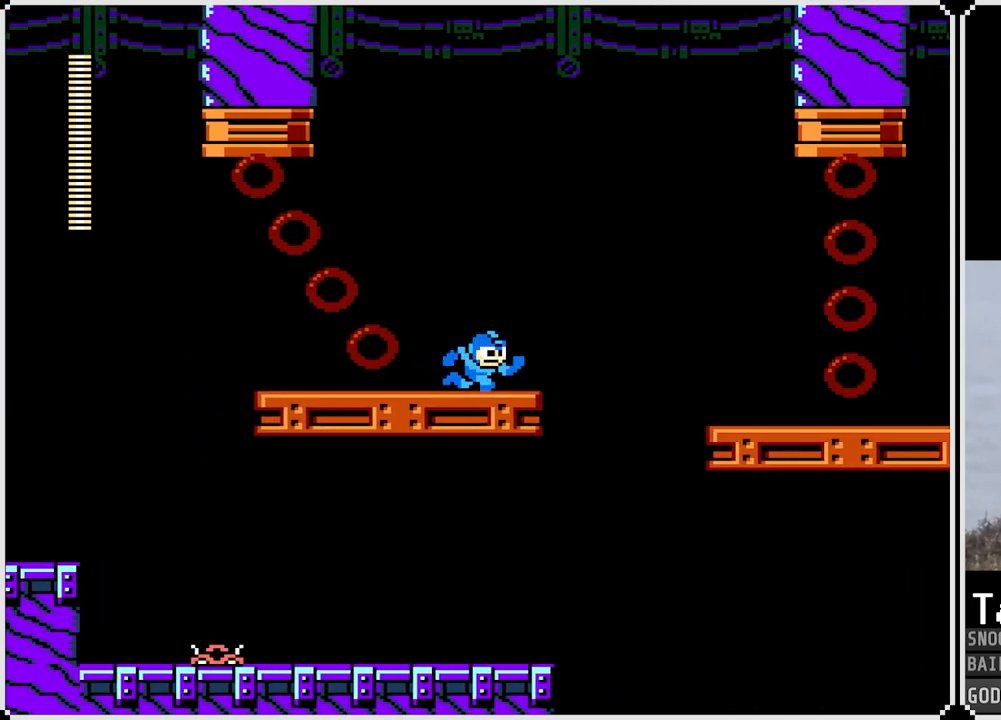
{"buttons": ["CROSS", "DPAD_RIGHT"], "left_stick": "center", "right_stick": "center", "events": [[133, "CROSS", "down"]]}
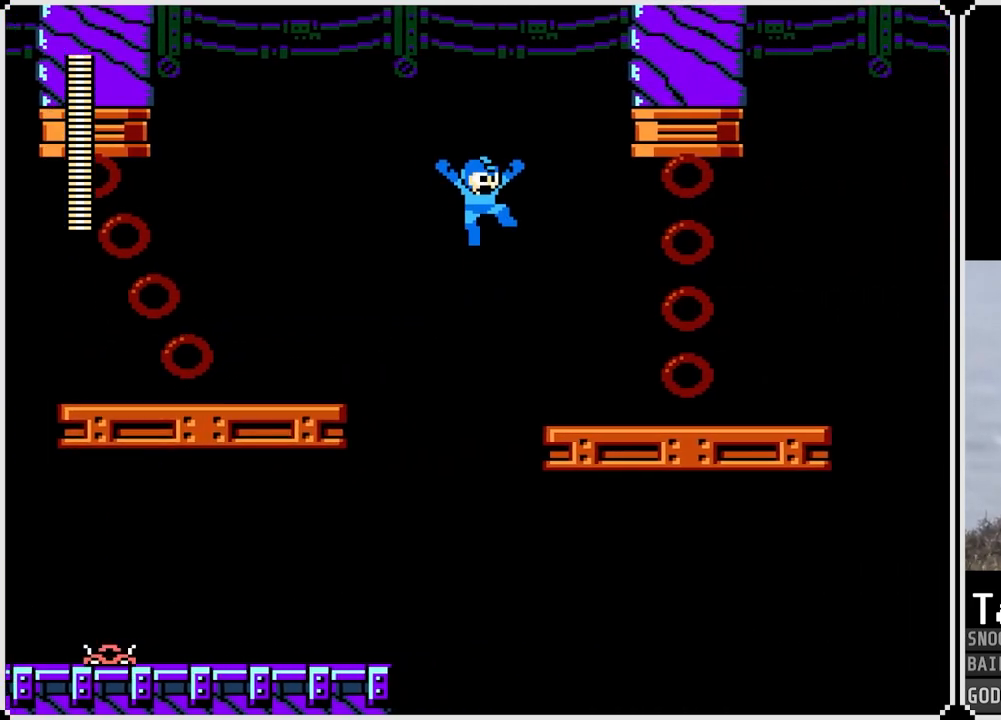
{"buttons": ["DPAD_RIGHT"], "left_stick": "center", "right_stick": "center", "events": [[117, "CROSS", "up"]]}
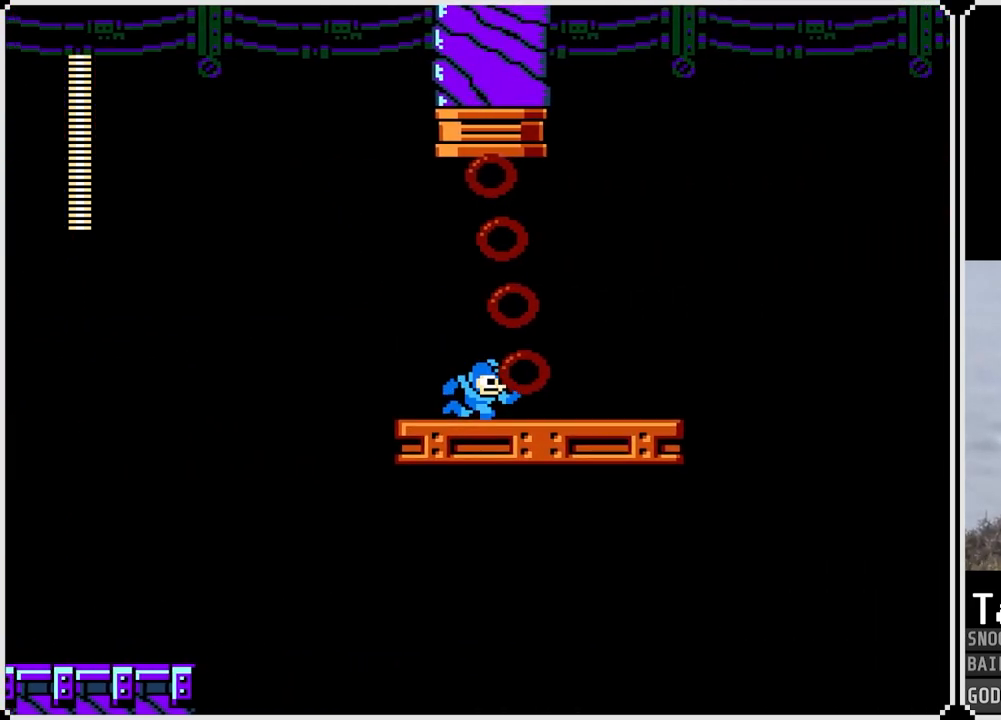
{"buttons": ["DPAD_LEFT"], "left_stick": "center", "right_stick": "center", "events": [[334, "DPAD_RIGHT", "up"], [350, "DPAD_LEFT", "down"]]}
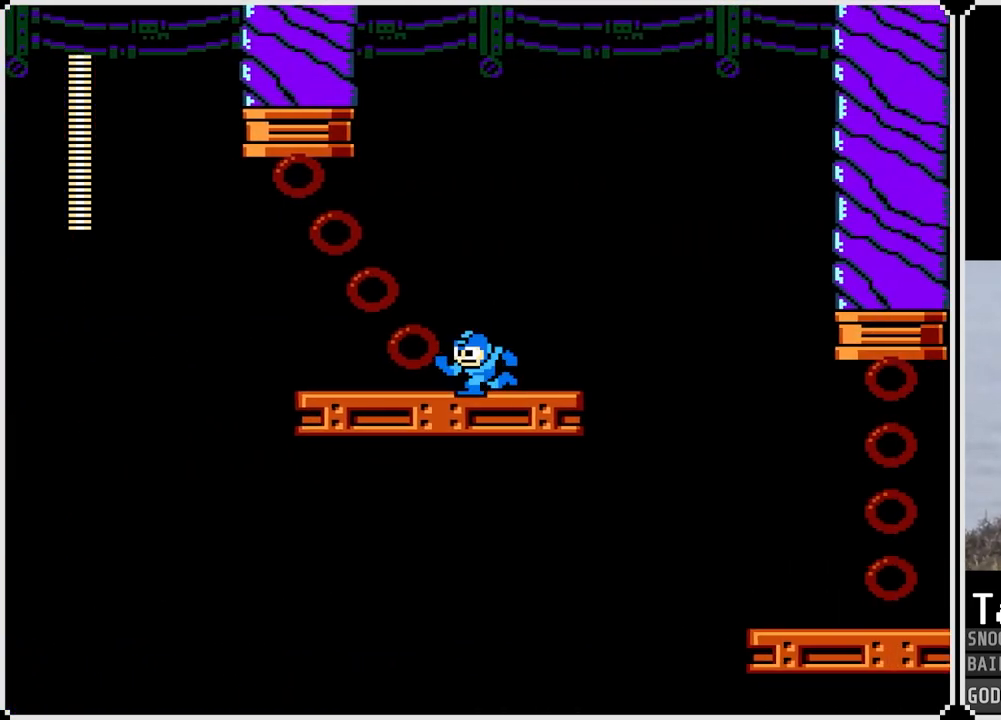
{"buttons": [], "left_stick": "center", "right_stick": "center", "events": [[334, "DPAD_LEFT", "up"]]}
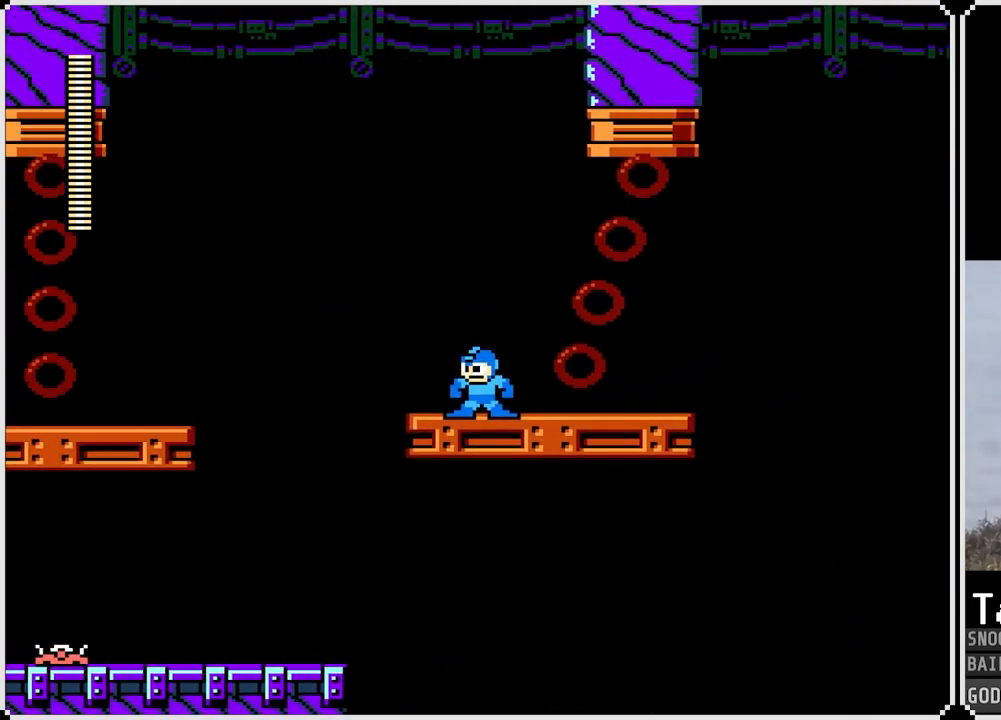
{"buttons": [], "left_stick": "center", "right_stick": "center", "events": []}